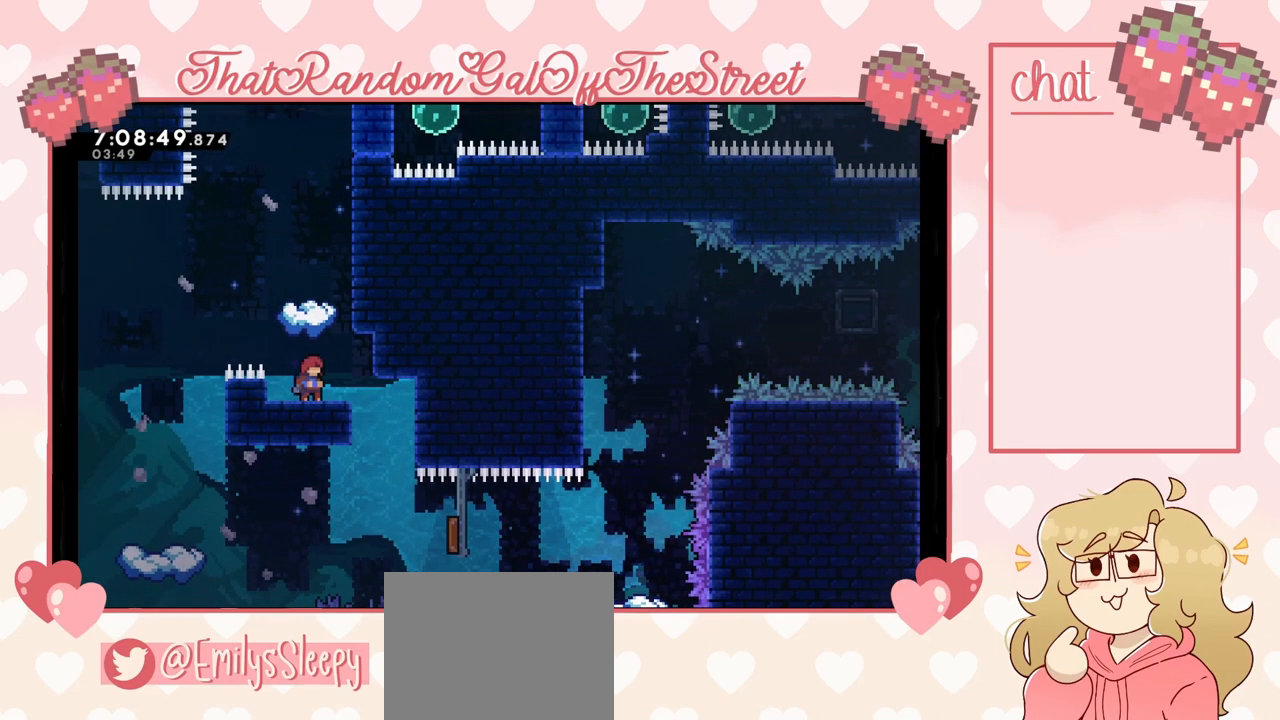
Gameplay with a controller (Xbox layout); each line is a JSON object with the inputs held at the frame after it. "events" lists button and stick changes between this image and that frame as [ms after this image, input, new state], when the widget could be followed in between.
{"buttons": [], "left_stick": "center", "right_stick": "center", "events": [[100, "left_stick", "center"]]}
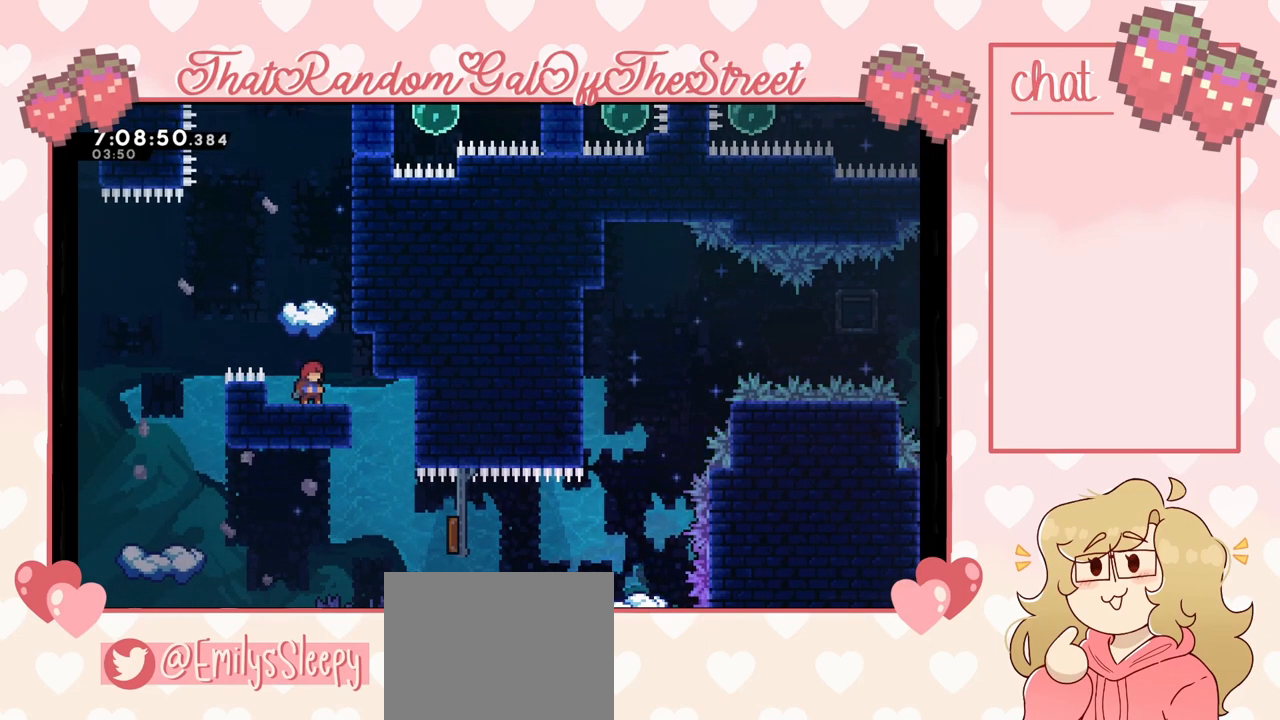
{"buttons": [], "left_stick": "up", "right_stick": "center", "events": [[167, "A", "down"], [233, "left_stick", "up"], [267, "A", "up"], [333, "X", "down"], [467, "X", "up"]]}
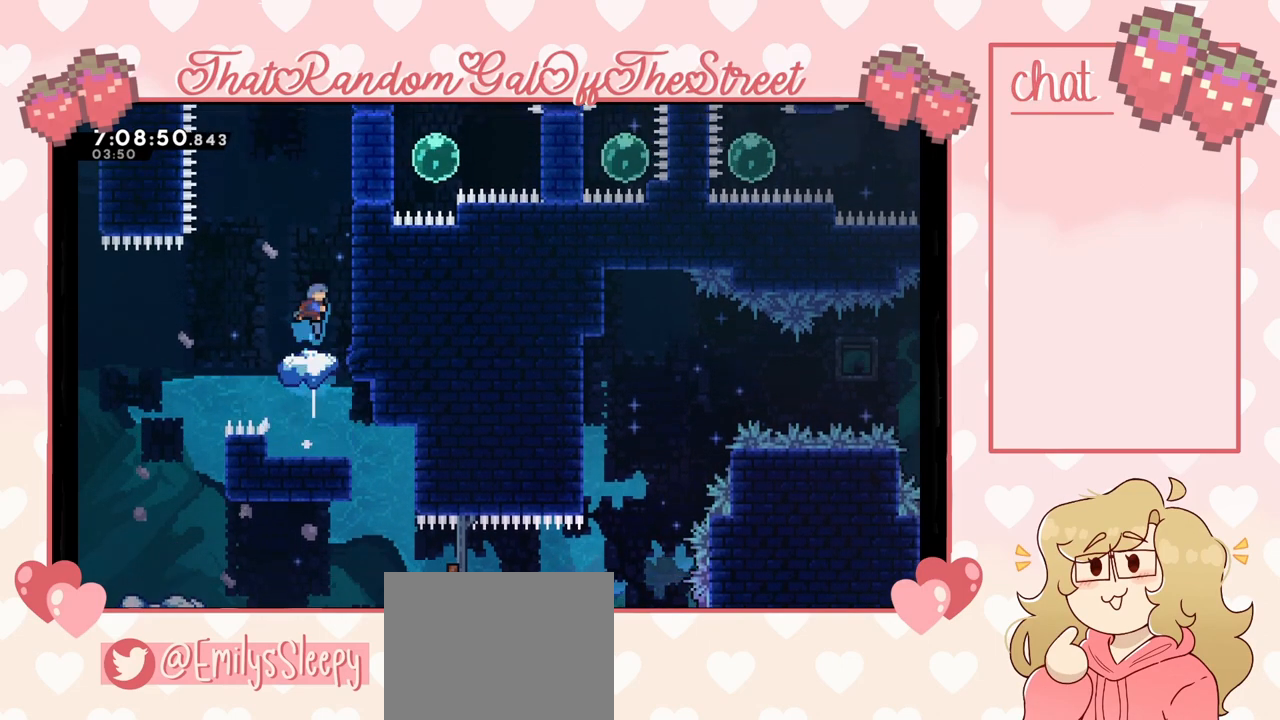
{"buttons": [], "left_stick": "center", "right_stick": "center", "events": [[100, "left_stick", "center"]]}
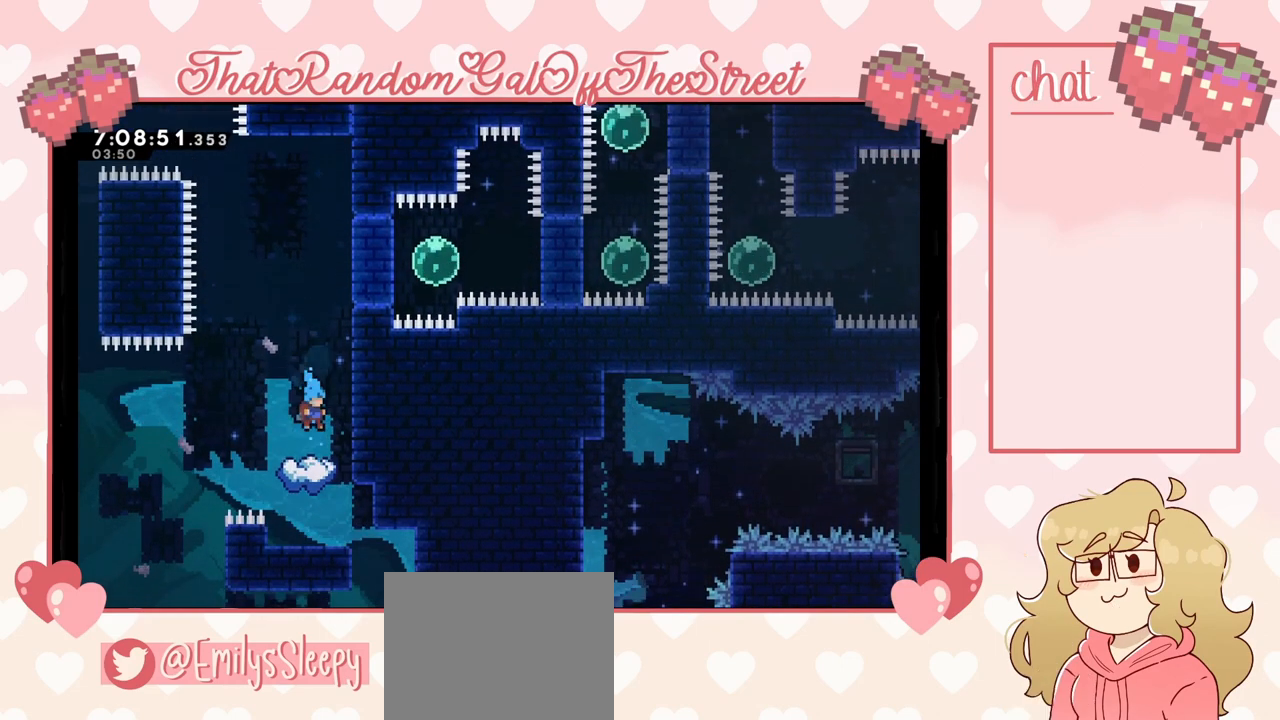
{"buttons": ["A"], "left_stick": "center", "right_stick": "center", "events": [[400, "A", "down"]]}
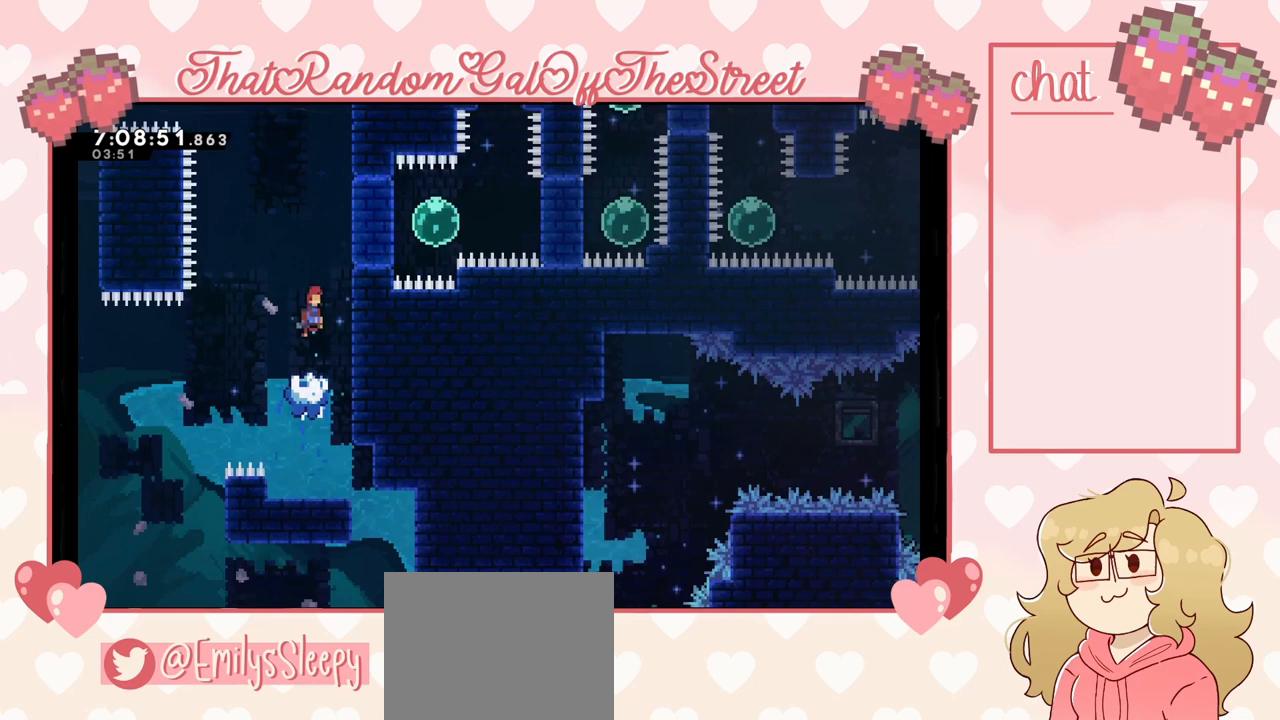
{"buttons": ["L2"], "left_stick": "right", "right_stick": "center", "events": [[200, "left_stick", "right"], [433, "A", "up"], [433, "L2", "down"]]}
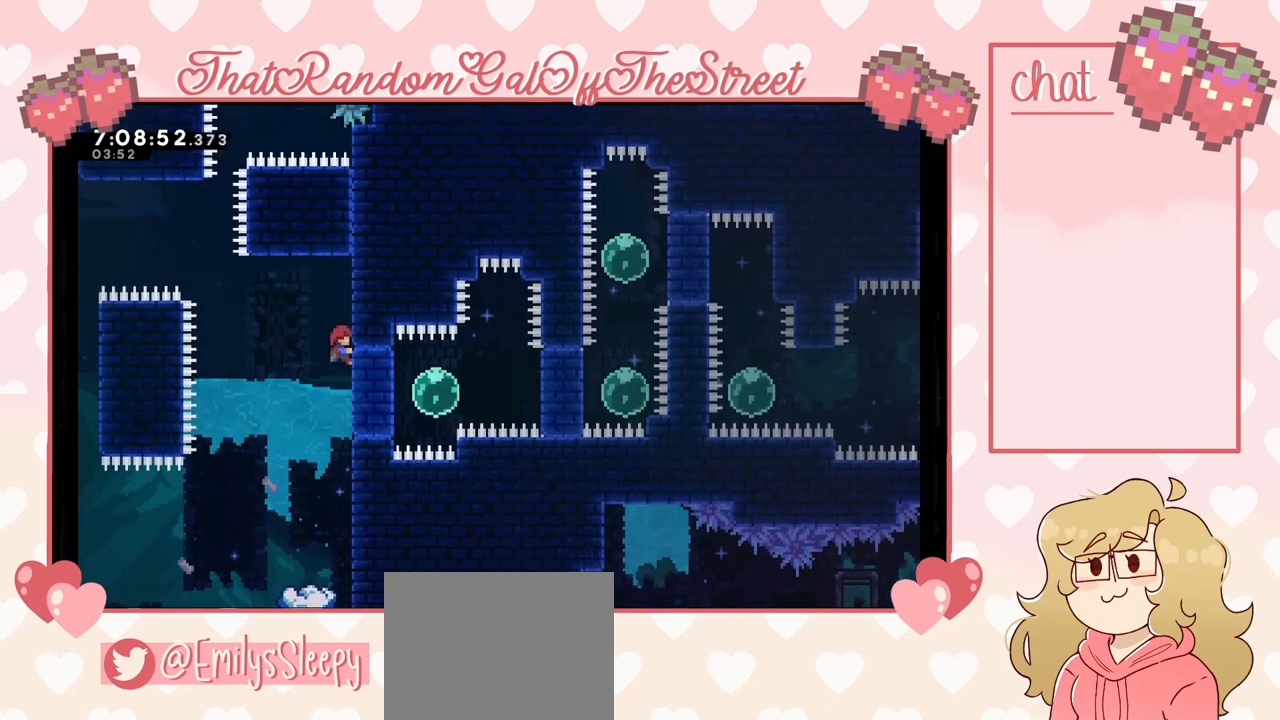
{"buttons": ["L2"], "left_stick": "center", "right_stick": "center", "events": [[133, "left_stick", "center"]]}
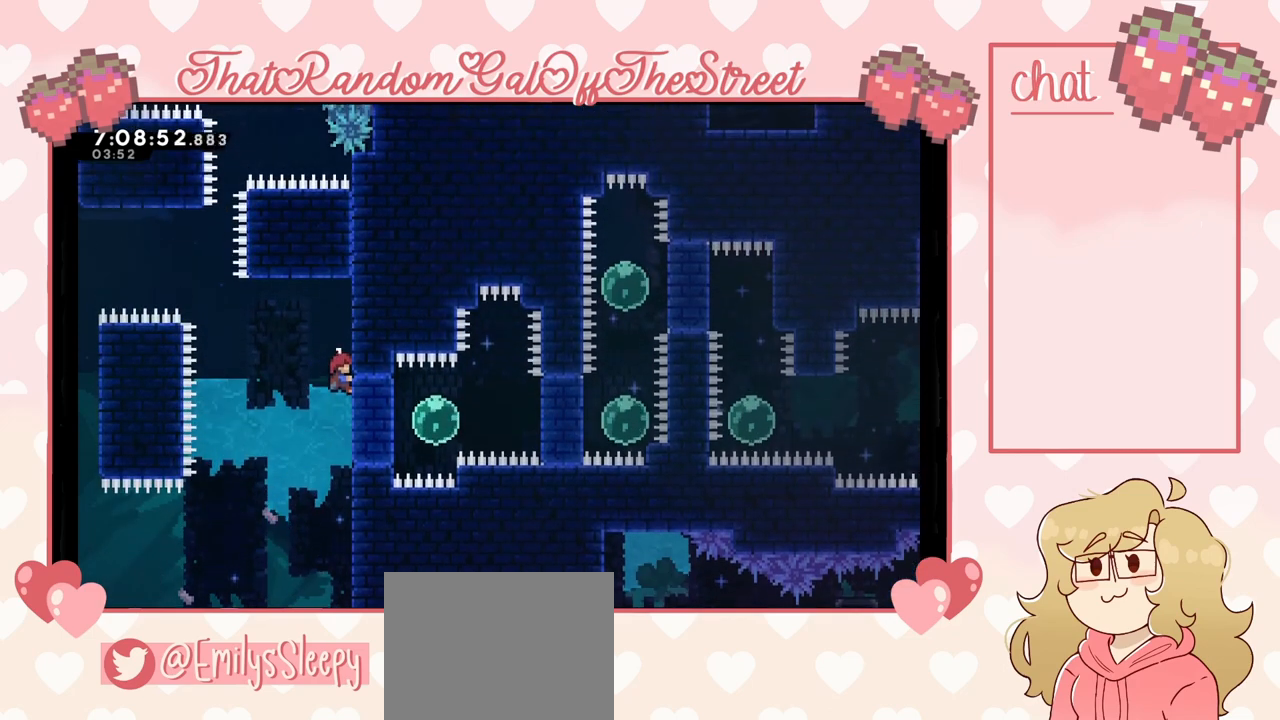
{"buttons": ["L2"], "left_stick": "center", "right_stick": "center", "events": []}
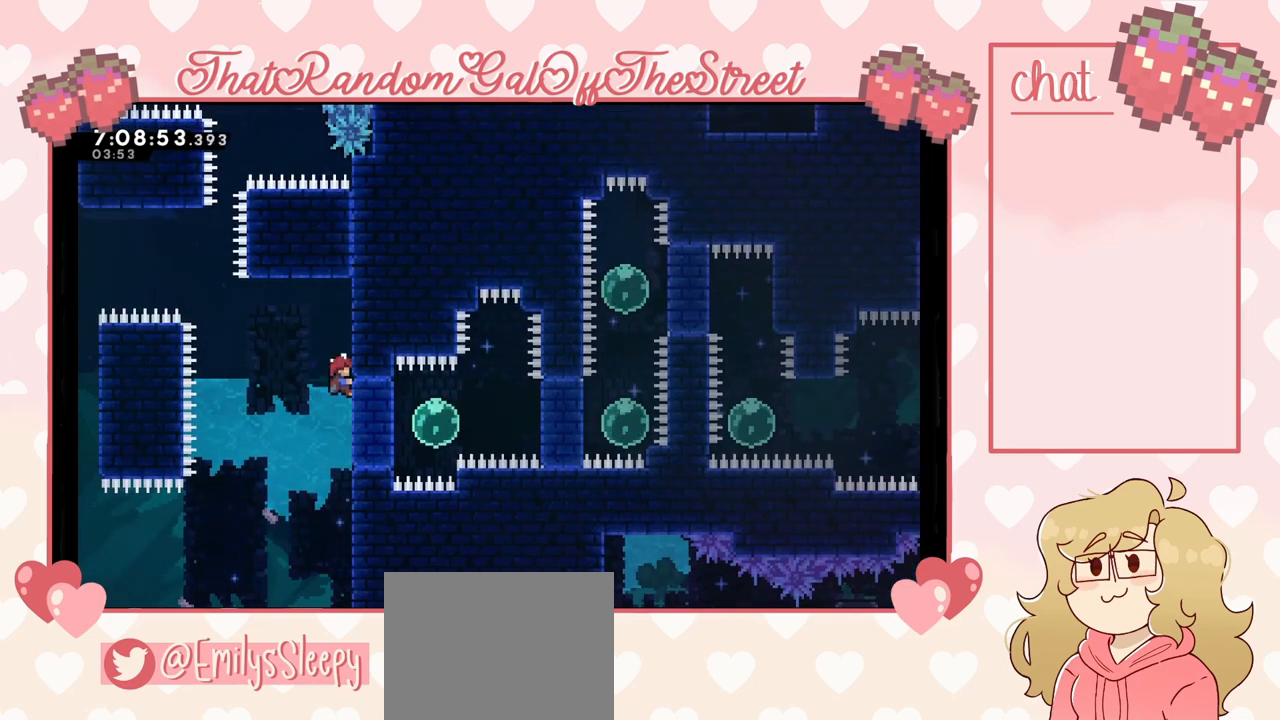
{"buttons": ["L2"], "left_stick": "center", "right_stick": "center", "events": []}
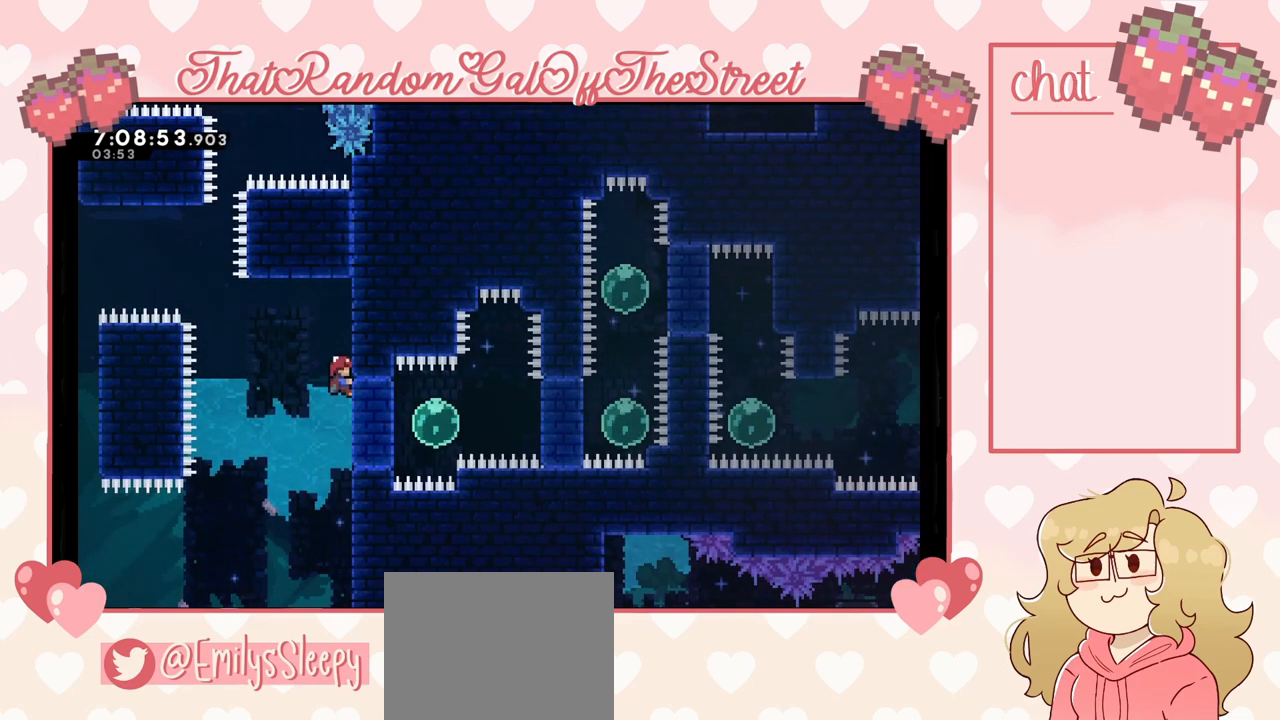
{"buttons": ["L2"], "left_stick": "center", "right_stick": "center", "events": []}
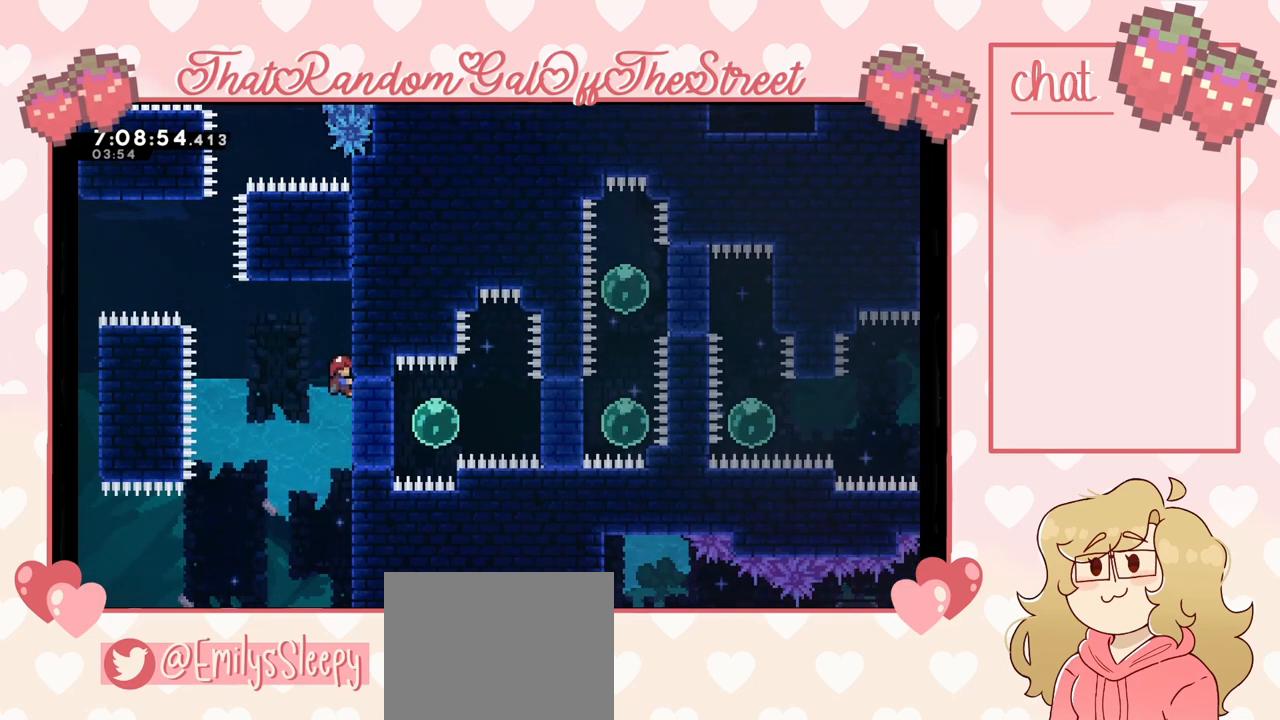
{"buttons": ["L2"], "left_stick": "center", "right_stick": "center", "events": []}
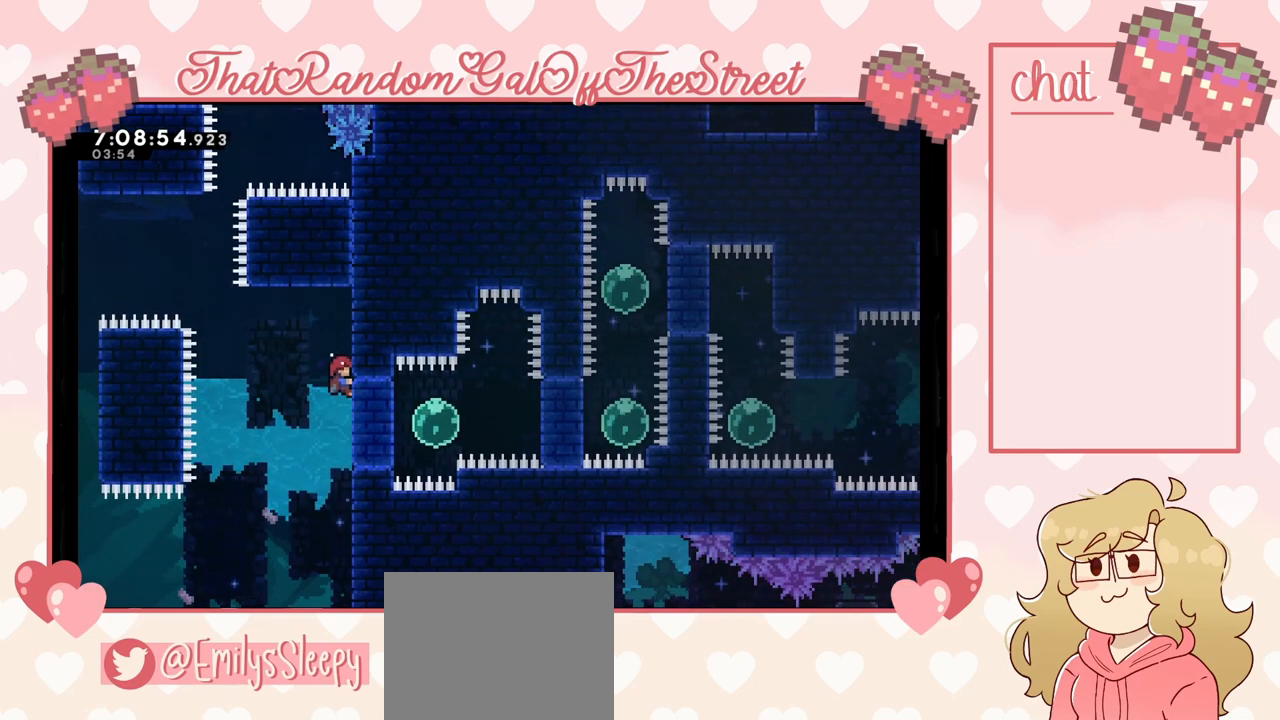
{"buttons": ["L2"], "left_stick": "center", "right_stick": "center", "events": []}
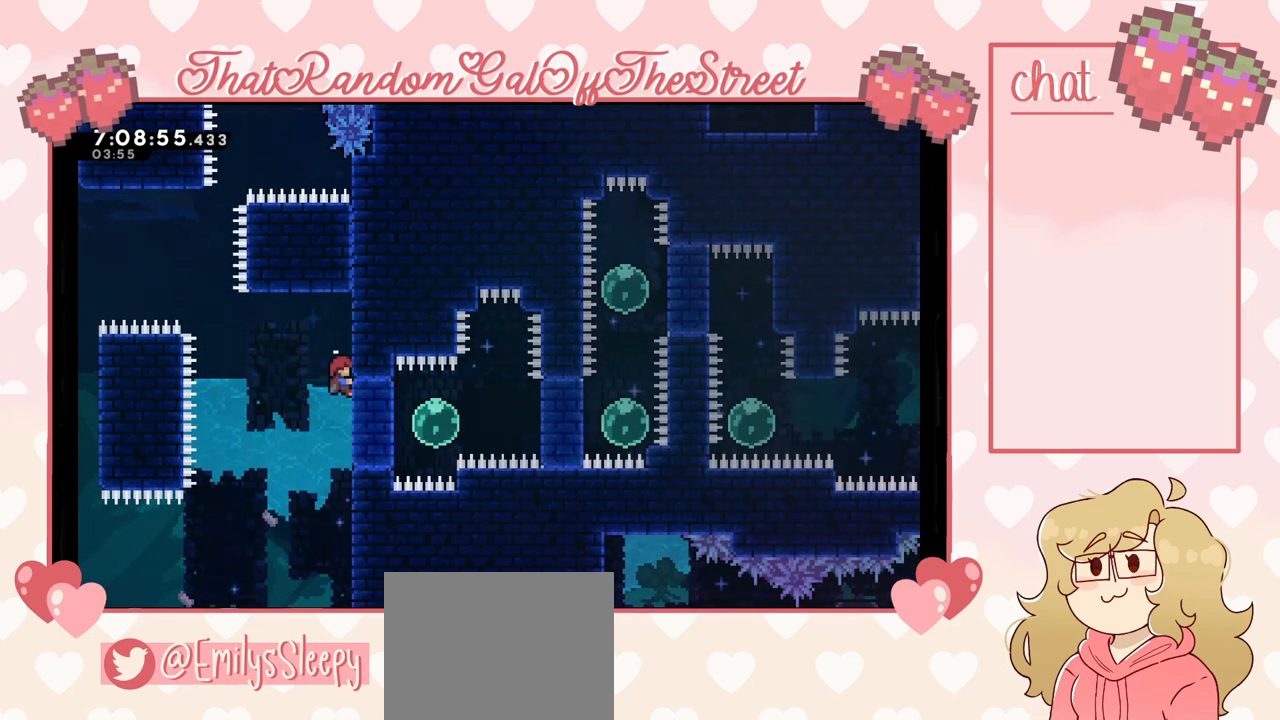
{"buttons": ["A"], "left_stick": "left", "right_stick": "center", "events": [[400, "left_stick", "left"], [433, "A", "down"], [467, "L2", "up"]]}
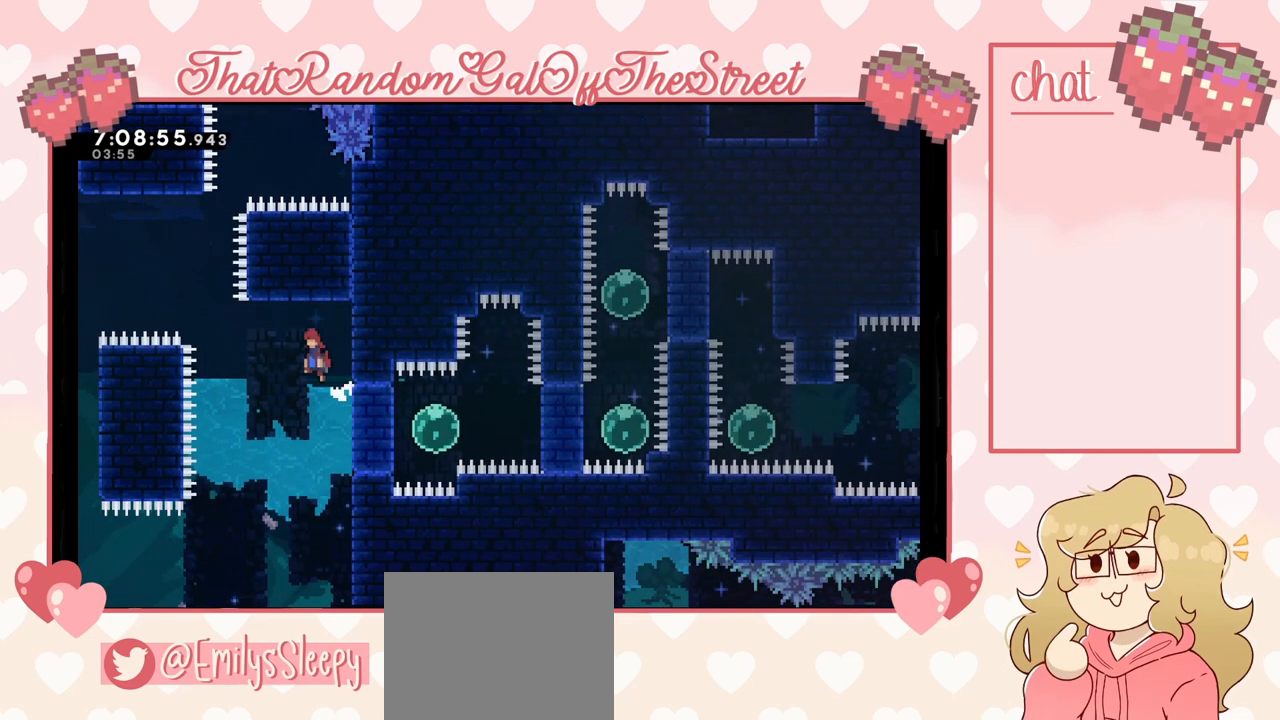
{"buttons": ["X"], "left_stick": "up-left", "right_stick": "center", "events": [[33, "A", "up"], [167, "left_stick", "up-left"], [300, "X", "down"]]}
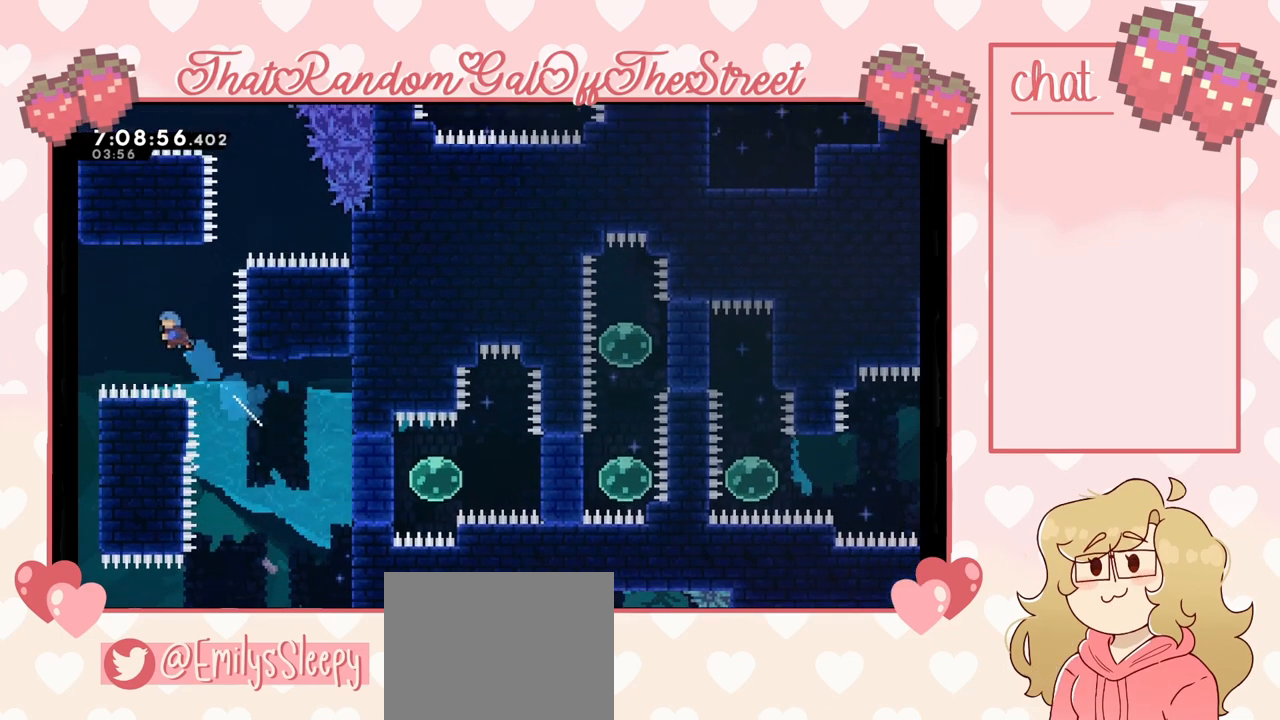
{"buttons": ["L2"], "left_stick": "right", "right_stick": "center", "events": [[233, "X", "up"], [433, "L2", "down"], [433, "left_stick", "right"]]}
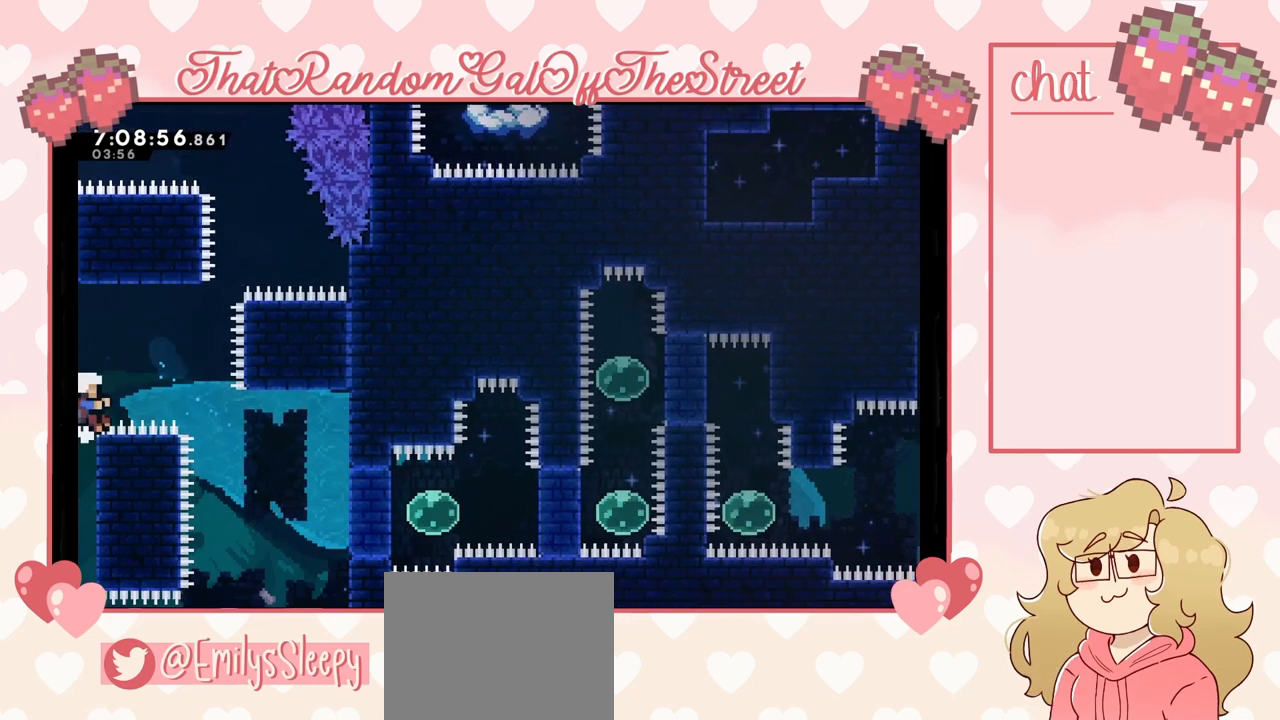
{"buttons": ["A", "B", "X", "Y"], "left_stick": "center", "right_stick": "center", "events": [[367, "left_stick", "center"], [433, "A", "down"], [433, "B", "down"], [433, "L2", "up"], [433, "X", "down"], [433, "Y", "down"]]}
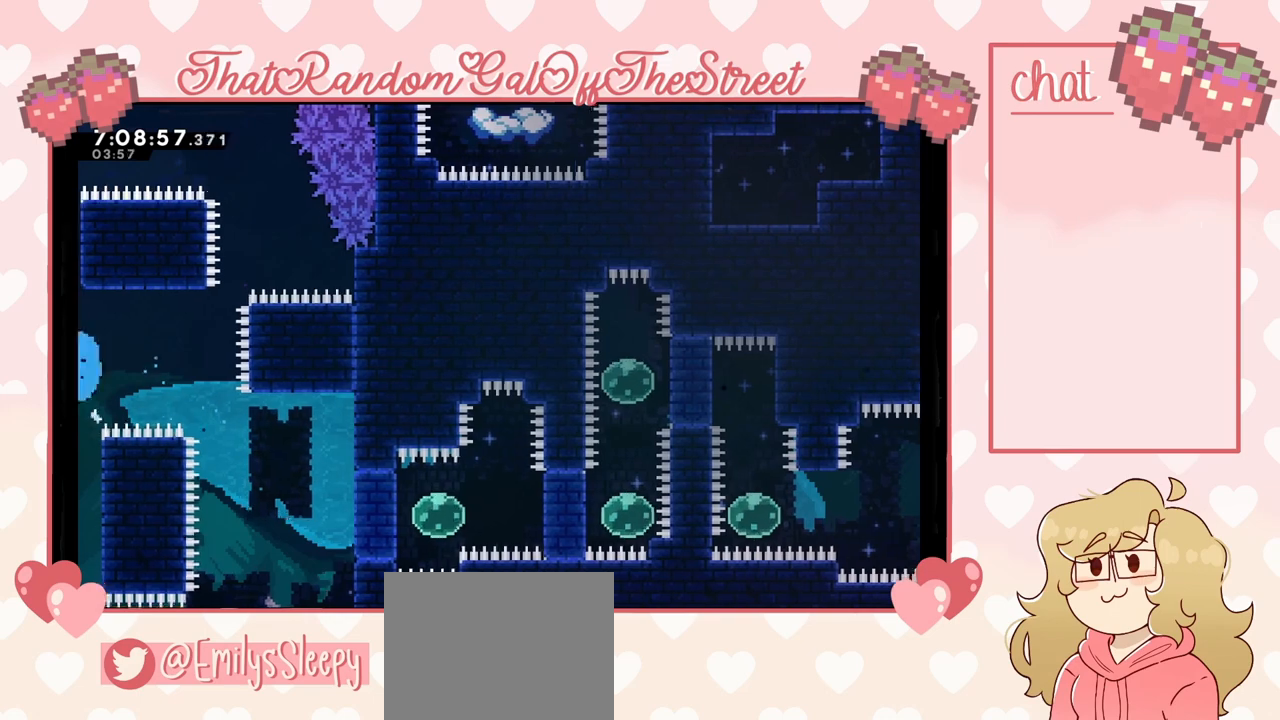
{"buttons": ["A", "B", "X", "Y"], "left_stick": "center", "right_stick": "center", "events": [[100, "A", "up"], [100, "B", "up"], [133, "X", "up"], [133, "Y", "up"], [200, "Y", "down"], [233, "A", "down"], [233, "B", "down"], [233, "X", "down"], [333, "A", "up"], [333, "B", "up"], [367, "X", "up"], [400, "Y", "up"], [467, "A", "down"], [467, "B", "down"], [467, "X", "down"], [467, "Y", "down"]]}
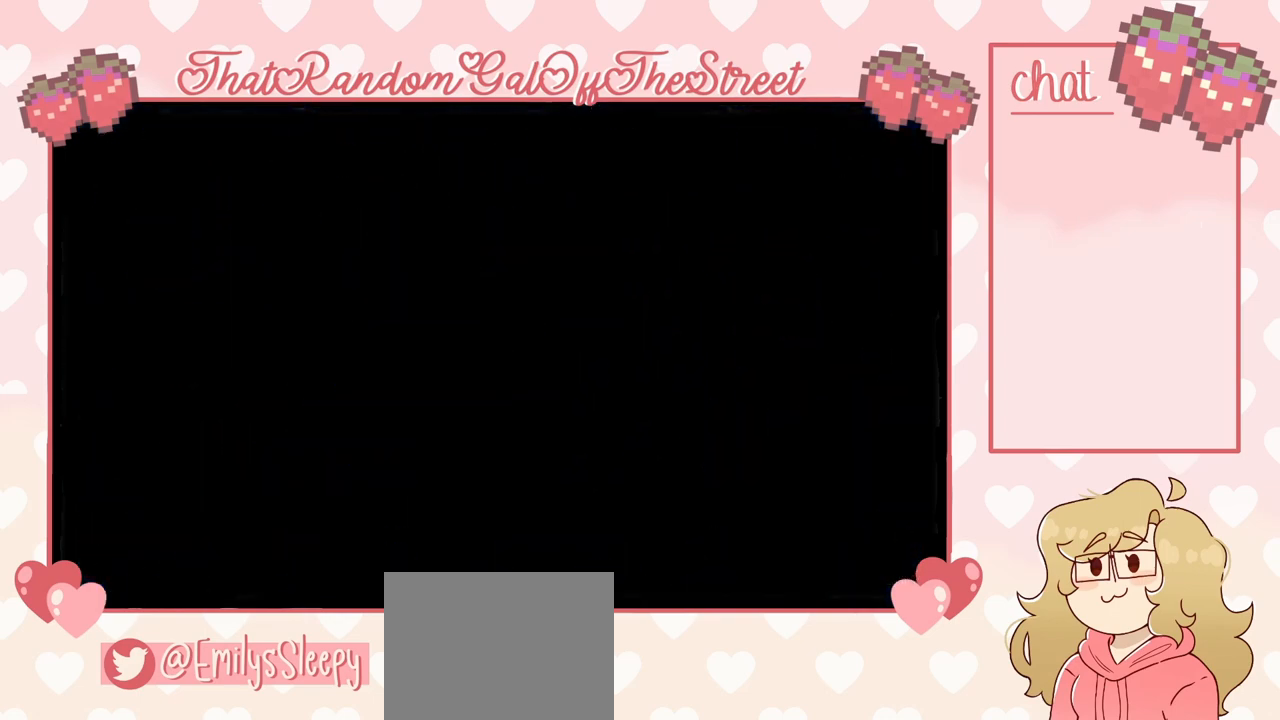
{"buttons": [], "left_stick": "center", "right_stick": "center", "events": [[67, "B", "up"], [100, "A", "up"], [133, "X", "up"], [133, "Y", "up"]]}
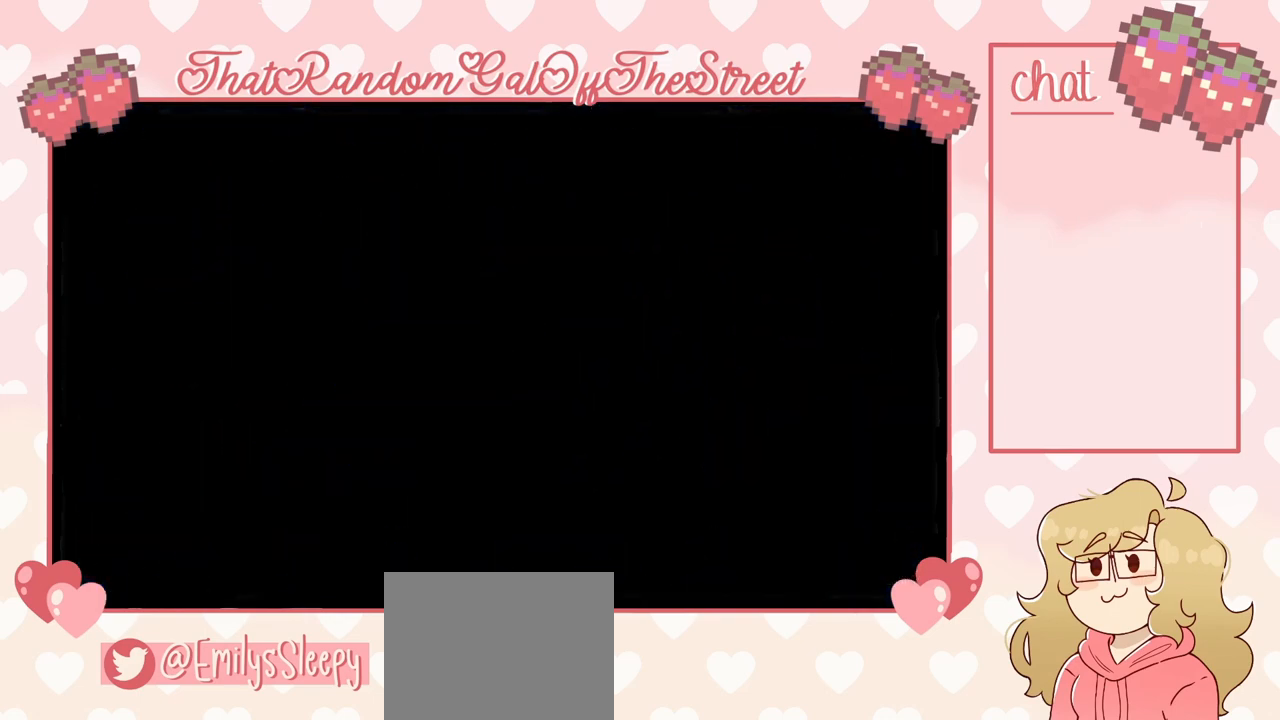
{"buttons": [], "left_stick": "center", "right_stick": "center", "events": []}
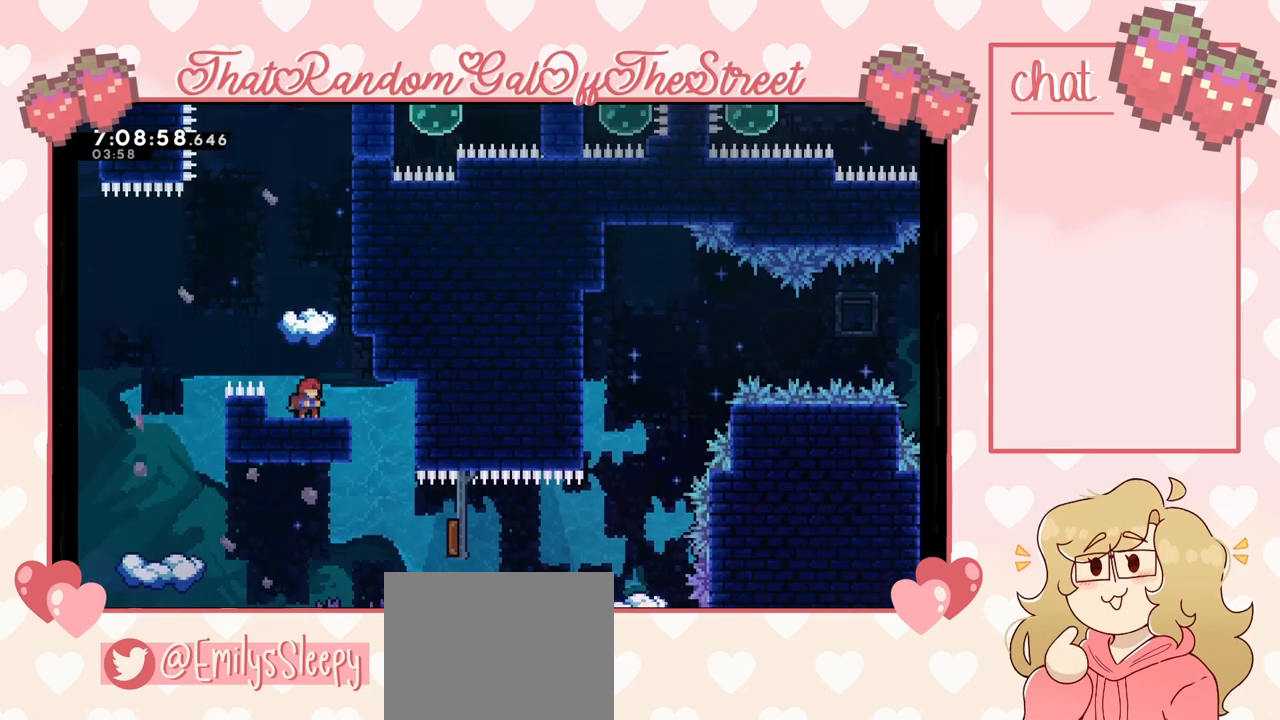
{"buttons": ["X"], "left_stick": "up", "right_stick": "center", "events": [[233, "A", "down"], [367, "left_stick", "up"], [433, "A", "up"], [500, "X", "down"]]}
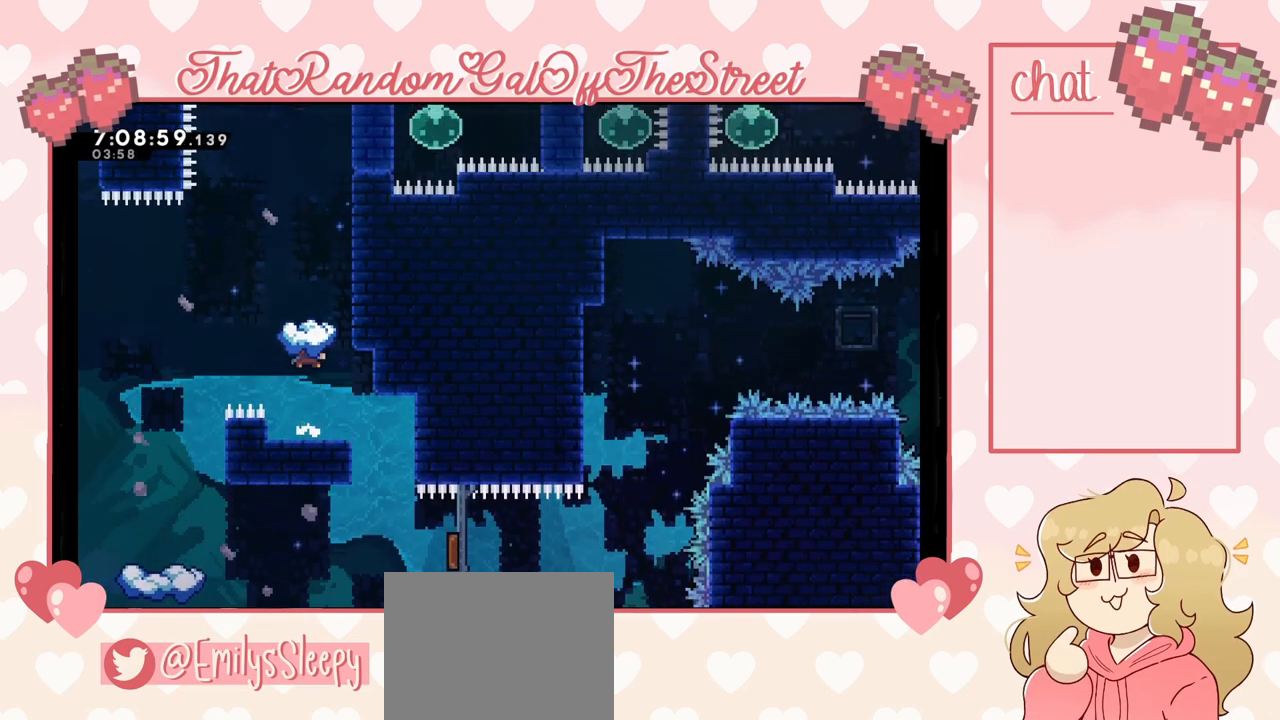
{"buttons": [], "left_stick": "center", "right_stick": "center", "events": [[100, "X", "up"], [167, "left_stick", "center"]]}
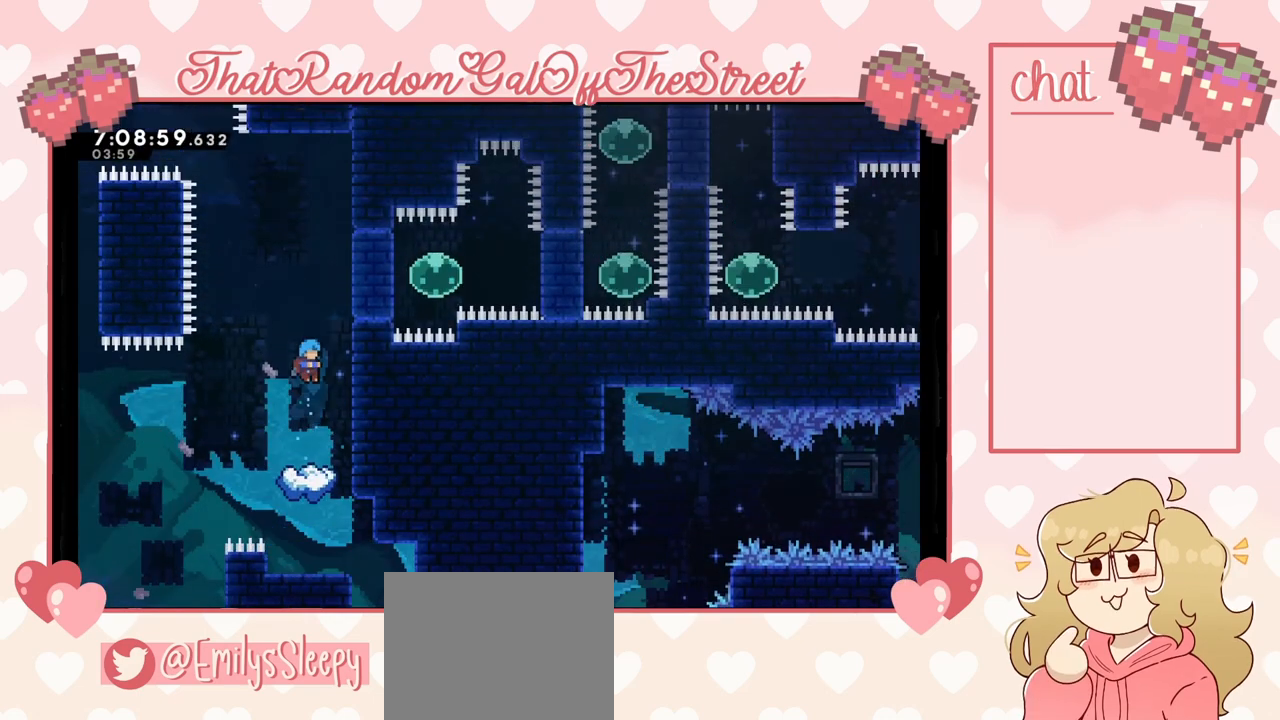
{"buttons": [], "left_stick": "center", "right_stick": "center", "events": []}
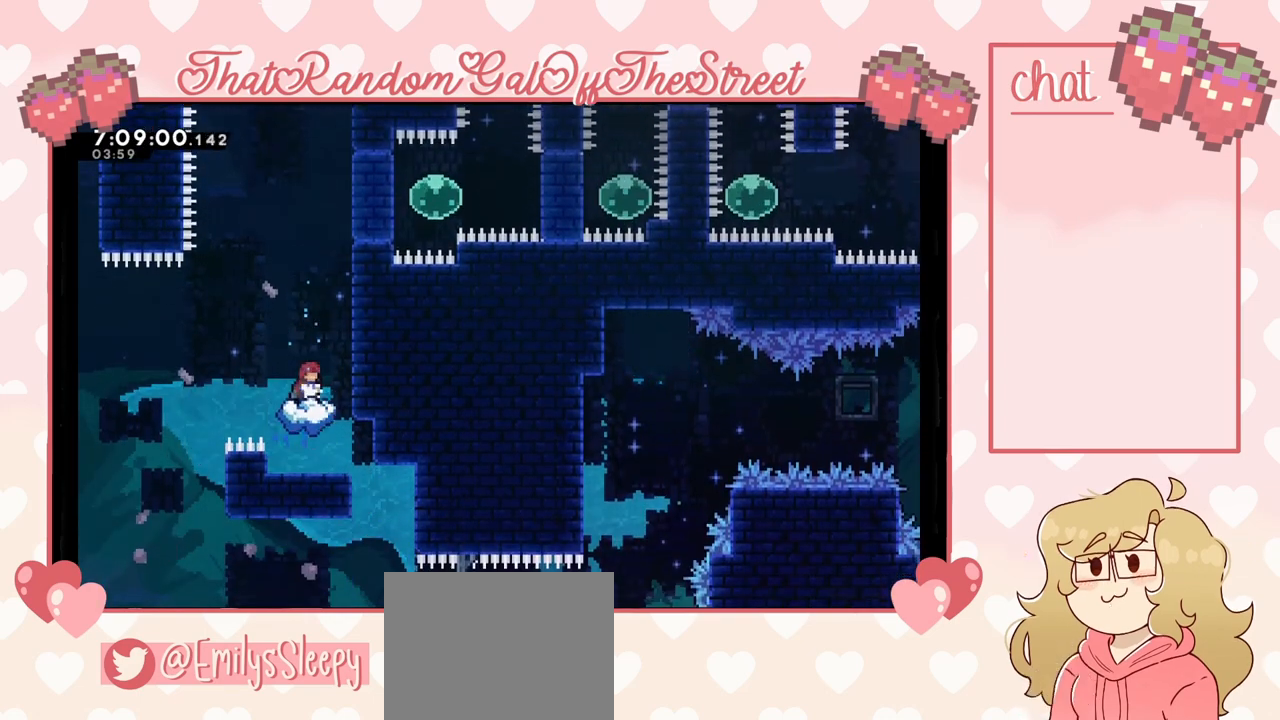
{"buttons": [], "left_stick": "center", "right_stick": "center", "events": [[33, "A", "down"], [267, "A", "up"], [267, "left_stick", "right"], [333, "X", "down"], [433, "X", "up"], [500, "left_stick", "center"]]}
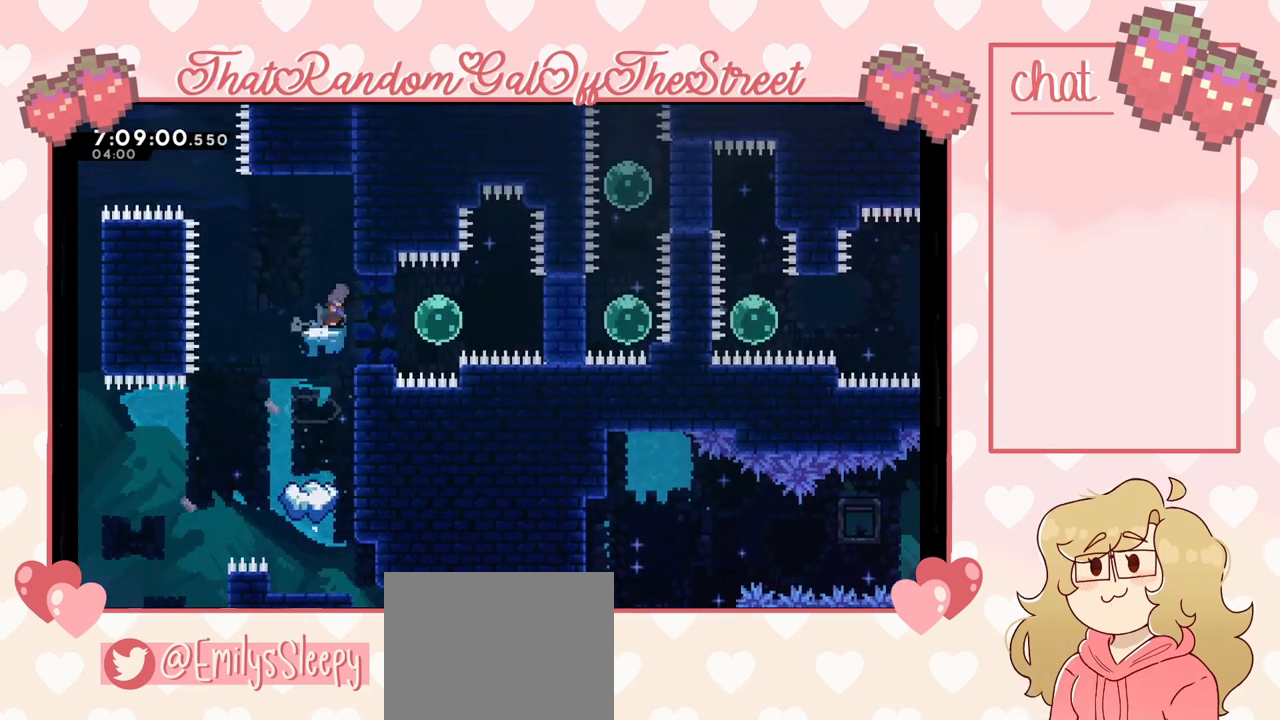
{"buttons": [], "left_stick": "center", "right_stick": "center", "events": [[300, "left_stick", "right"], [500, "left_stick", "center"]]}
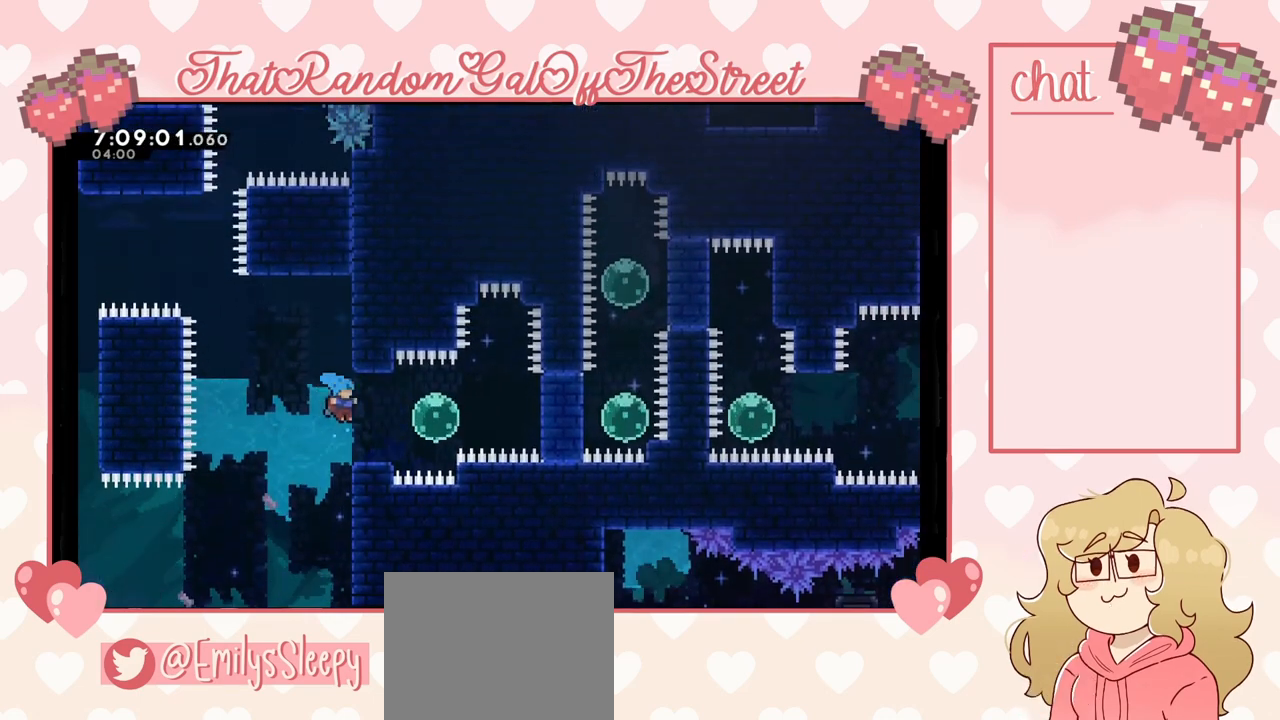
{"buttons": ["A"], "left_stick": "center", "right_stick": "center", "events": [[67, "left_stick", "right"], [200, "left_stick", "center"], [500, "A", "down"]]}
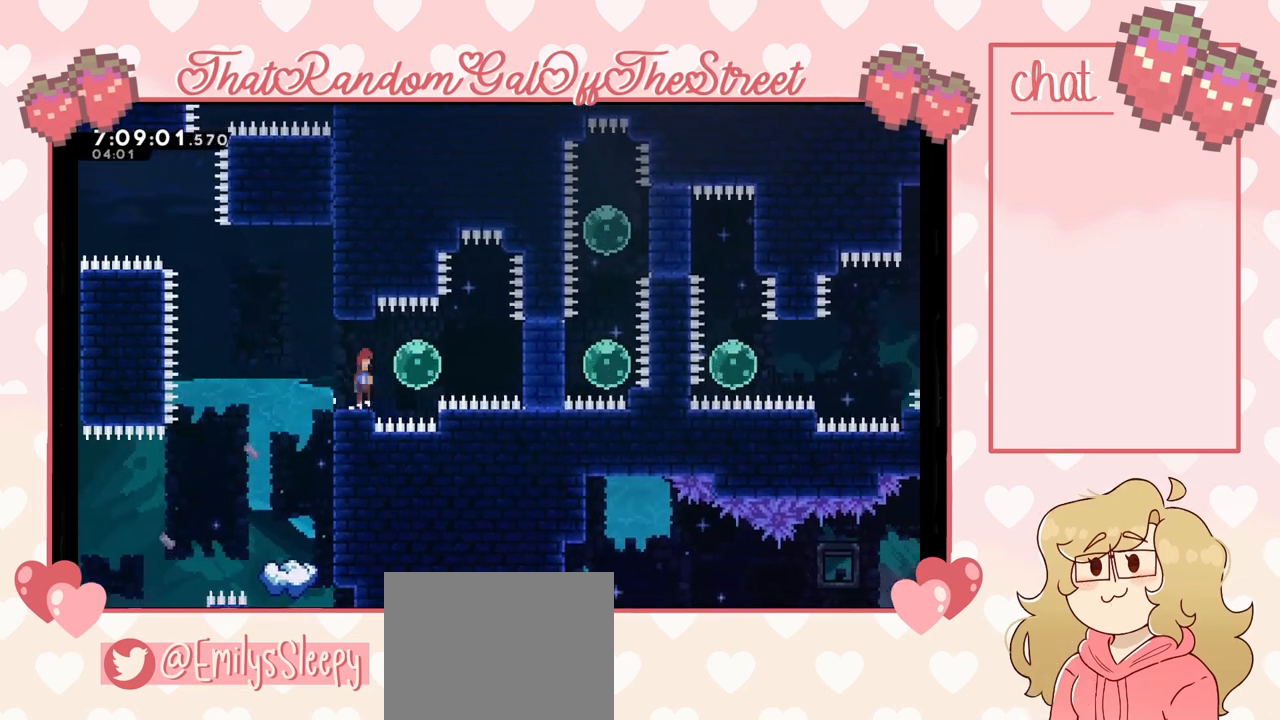
{"buttons": [], "left_stick": "right", "right_stick": "center", "events": [[33, "A", "up"], [33, "left_stick", "right"], [200, "X", "down"], [267, "X", "up"]]}
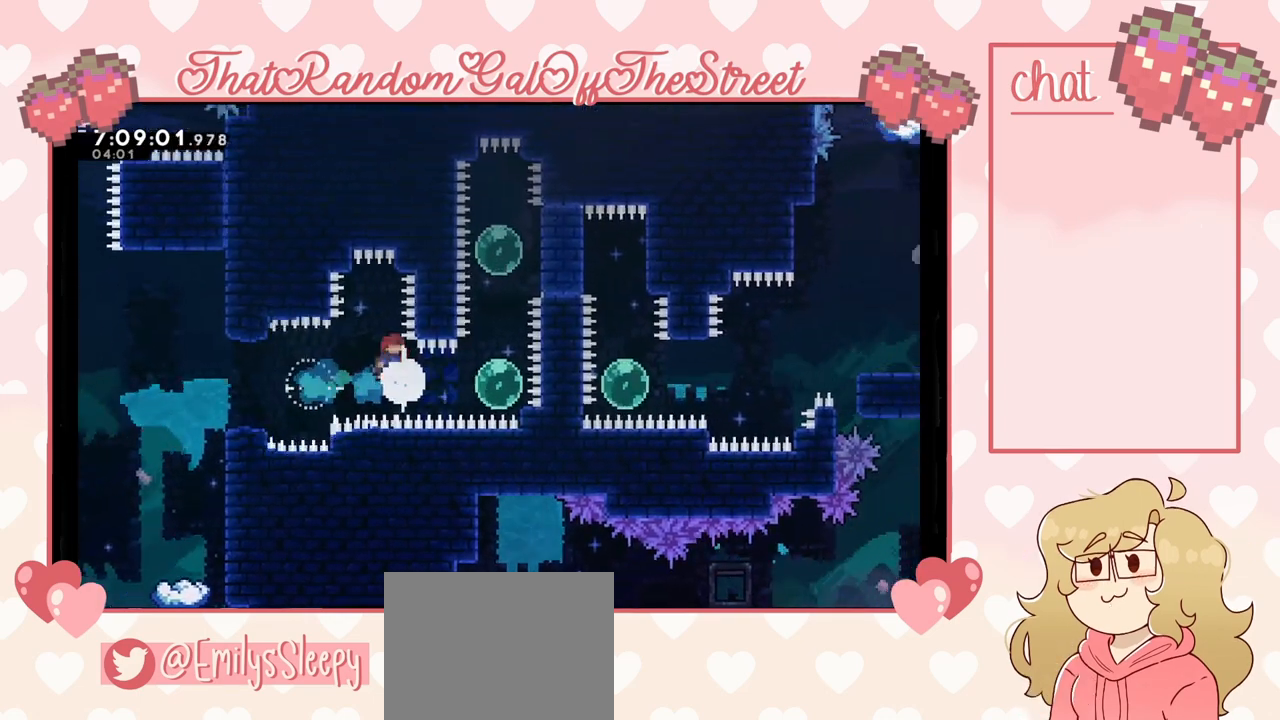
{"buttons": ["X"], "left_stick": "center", "right_stick": "center", "events": [[200, "left_stick", "center"], [500, "X", "down"]]}
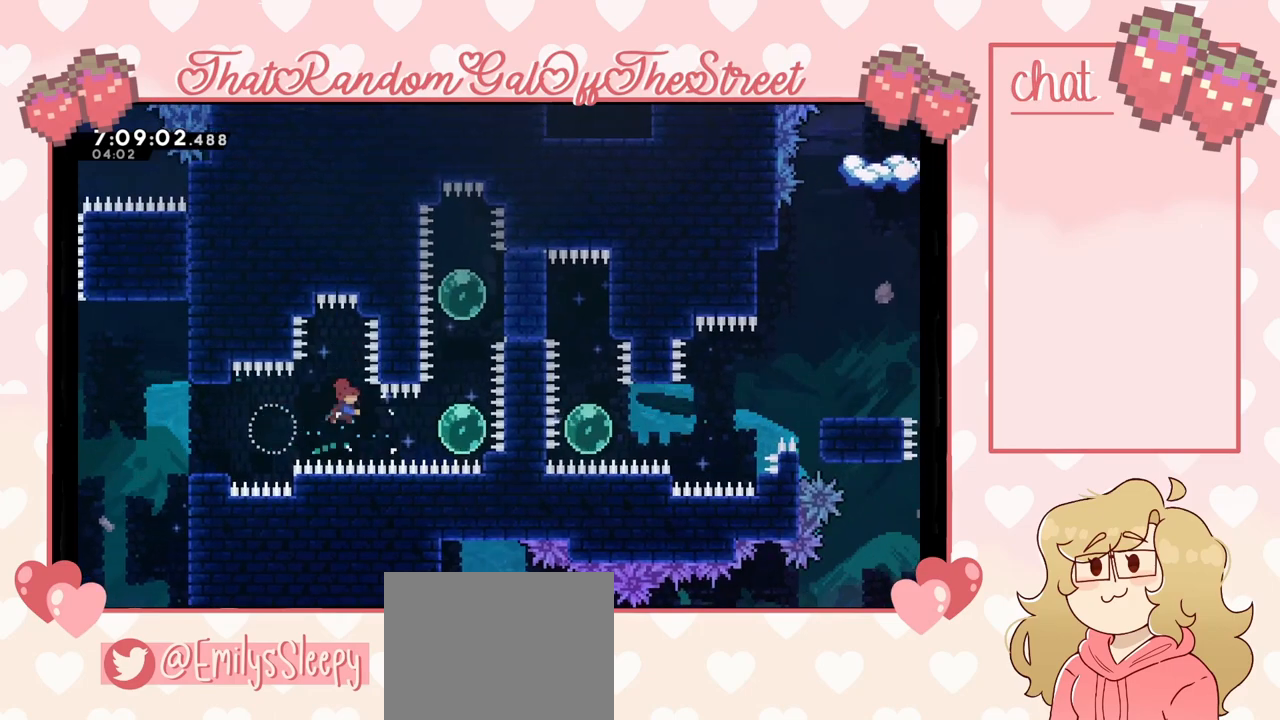
{"buttons": [], "left_stick": "up", "right_stick": "center", "events": [[33, "left_stick", "right"], [100, "X", "up"], [433, "left_stick", "up"]]}
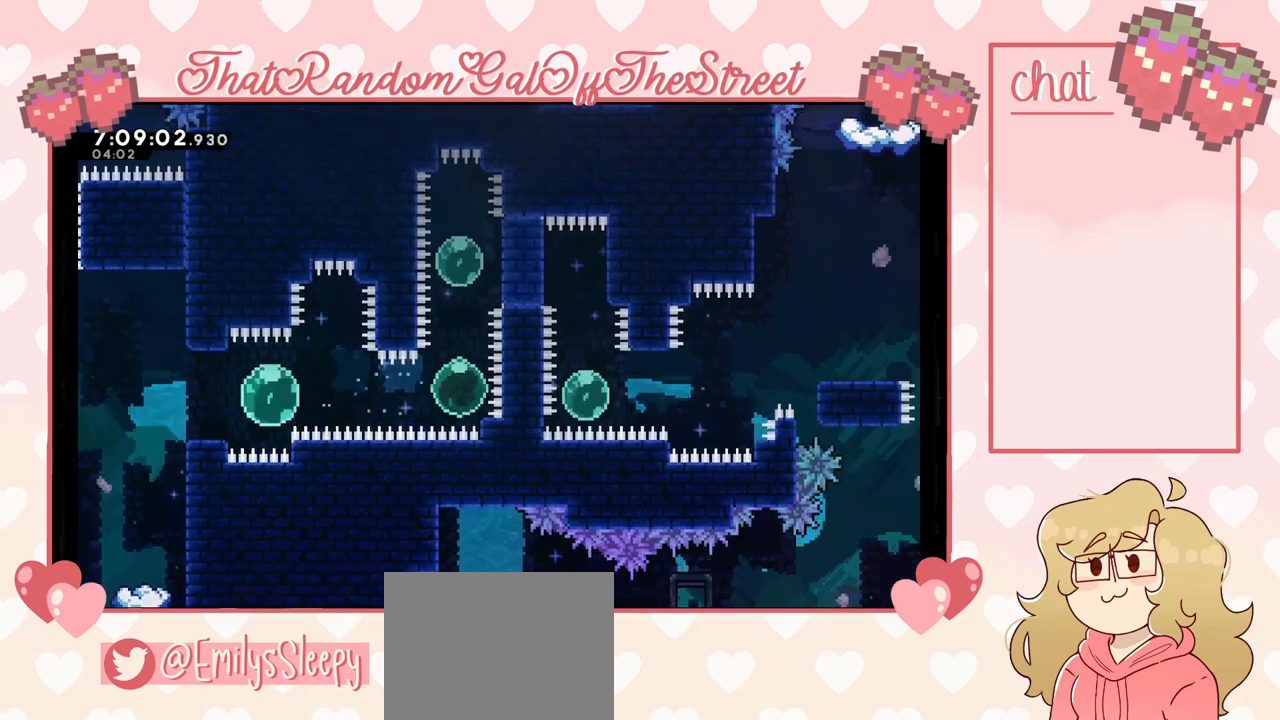
{"buttons": [], "left_stick": "right", "right_stick": "center", "events": [[333, "left_stick", "right"]]}
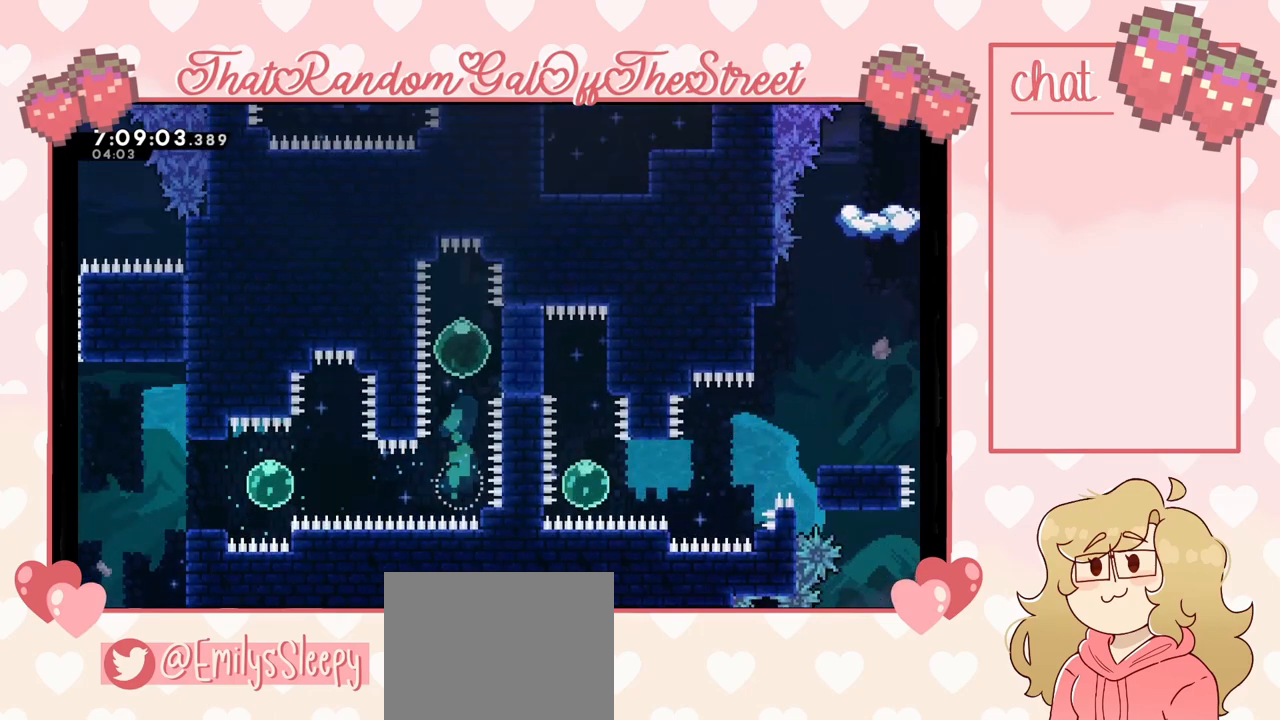
{"buttons": [], "left_stick": "center", "right_stick": "center", "events": [[200, "left_stick", "center"]]}
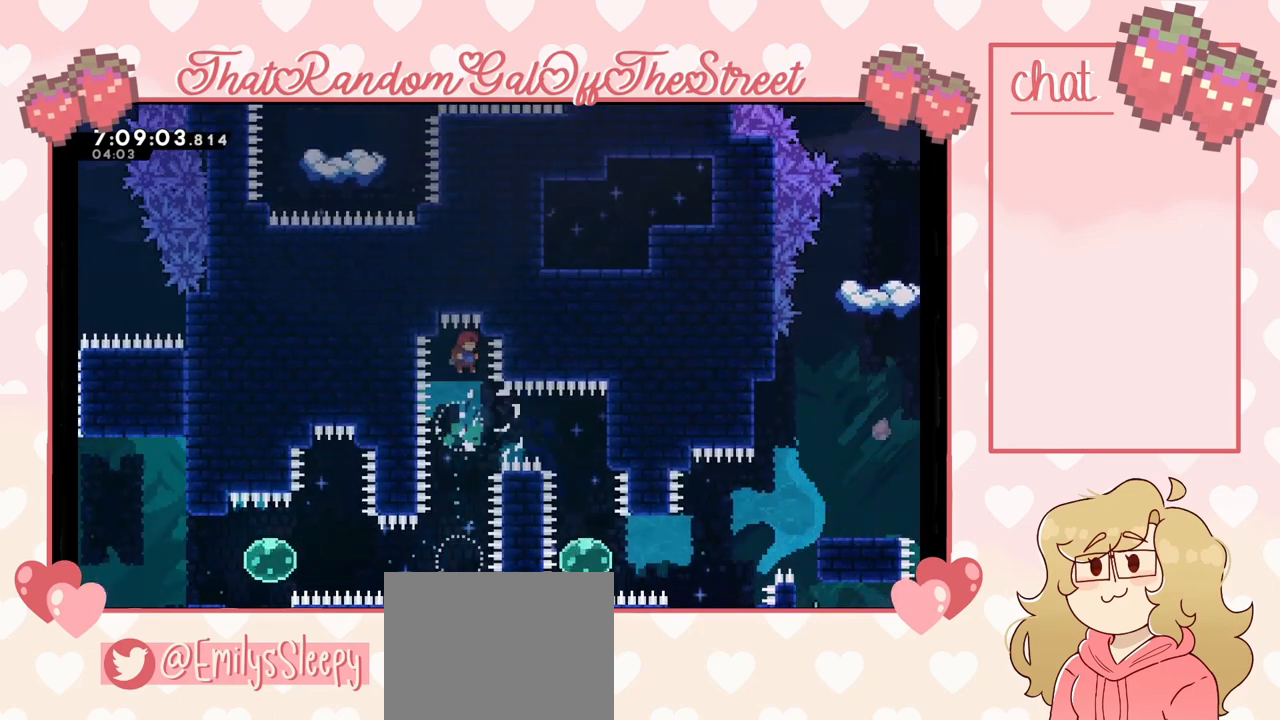
{"buttons": [], "left_stick": "center", "right_stick": "center", "events": [[267, "X", "down"], [267, "left_stick", "right"], [367, "X", "up"], [467, "left_stick", "center"]]}
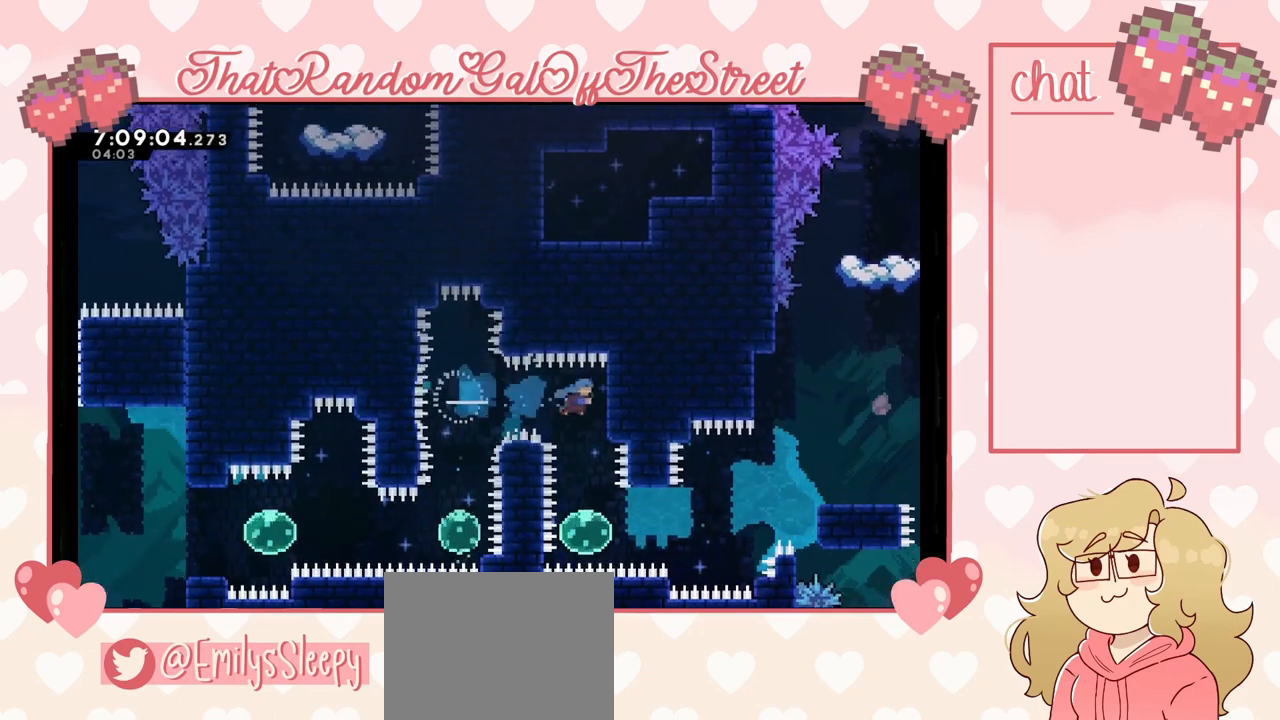
{"buttons": [], "left_stick": "right", "right_stick": "center", "events": [[467, "left_stick", "right"]]}